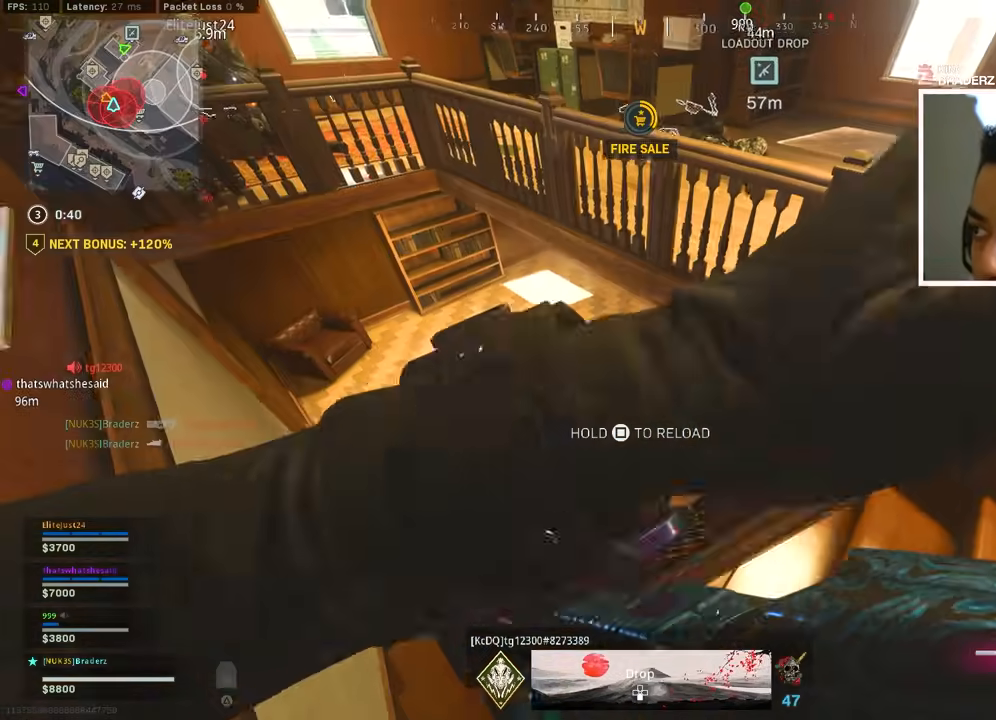
Gameplay with a controller (PlayStation layout); each line is a JSON object with the inputs held at the frame after it. "events" lists button and stick changes between this image and that frame as [ms after this image, input, new state], when the widget could be followed in between.
{"buttons": [], "left_stick": "center", "right_stick": "center", "events": [[300, "left_stick", "down-left"], [350, "right_stick", "up-right"], [417, "left_stick", "center"], [483, "right_stick", "center"]]}
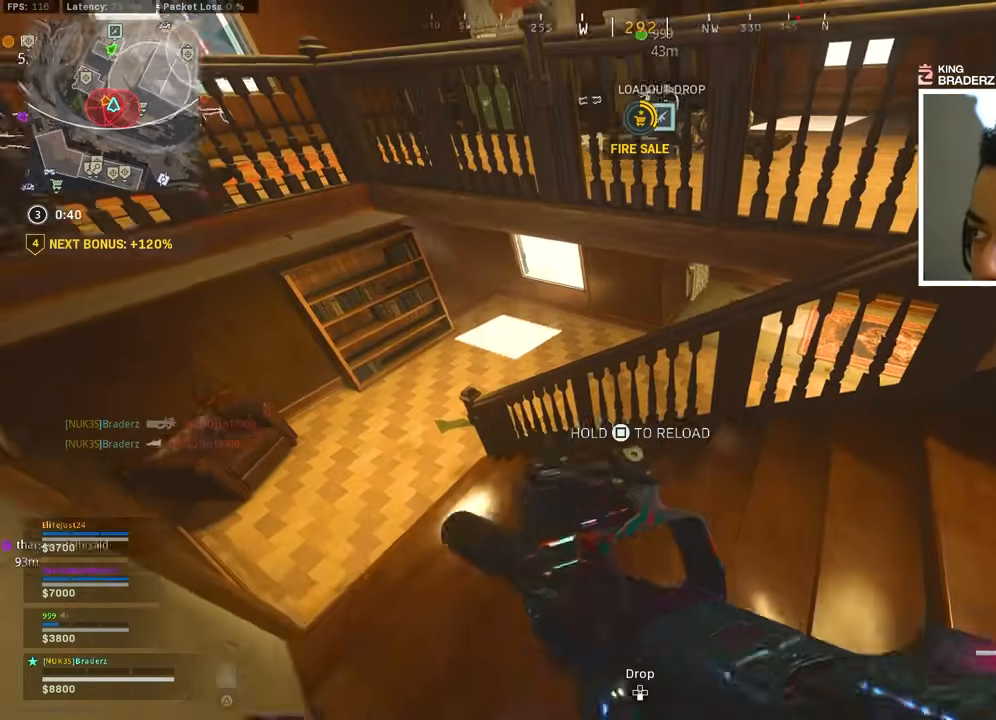
{"buttons": [], "left_stick": "center", "right_stick": "center", "events": [[50, "L1", "down"], [501, "L1", "up"]]}
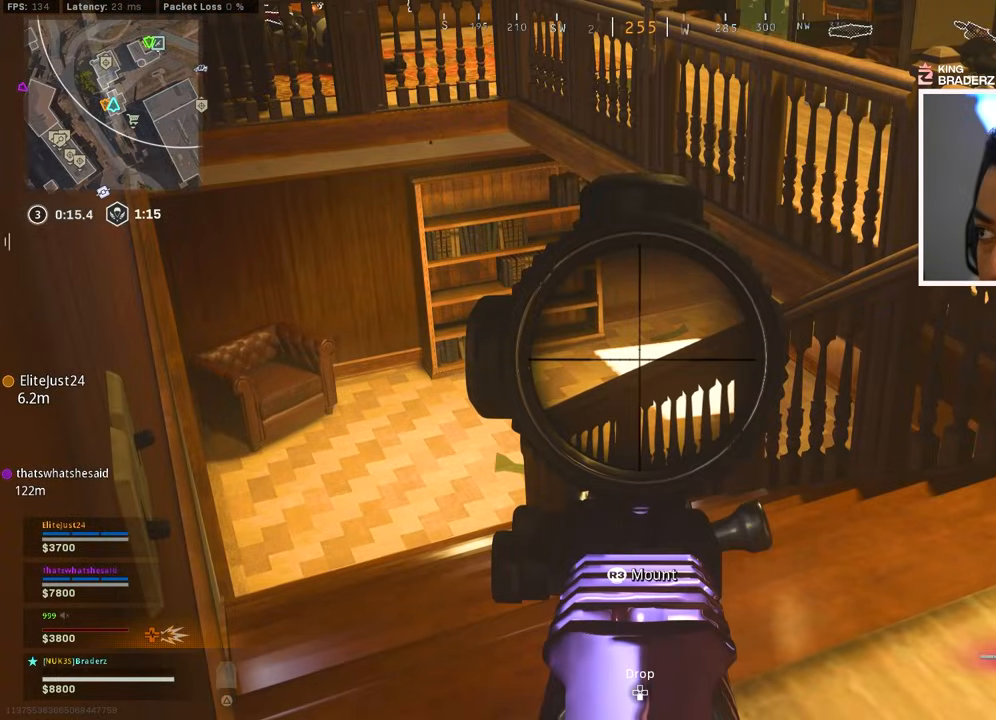
{"buttons": [], "left_stick": "center", "right_stick": "center", "events": [[100, "L1", "down"], [150, "L1", "up"]]}
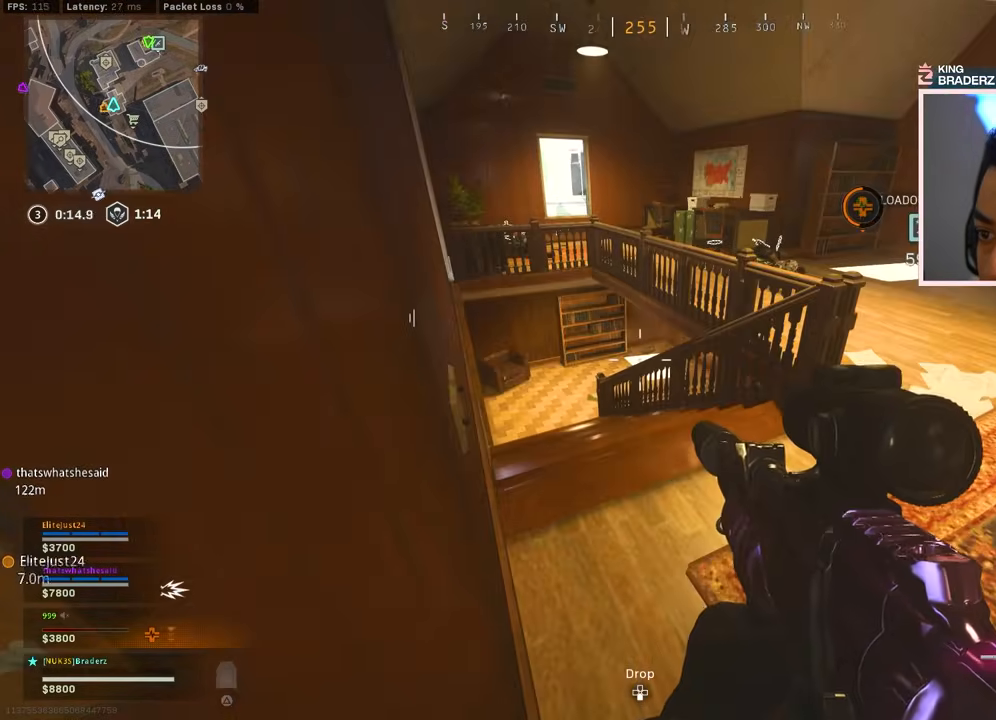
{"buttons": [], "left_stick": "right", "right_stick": "center", "events": [[467, "left_stick", "right"]]}
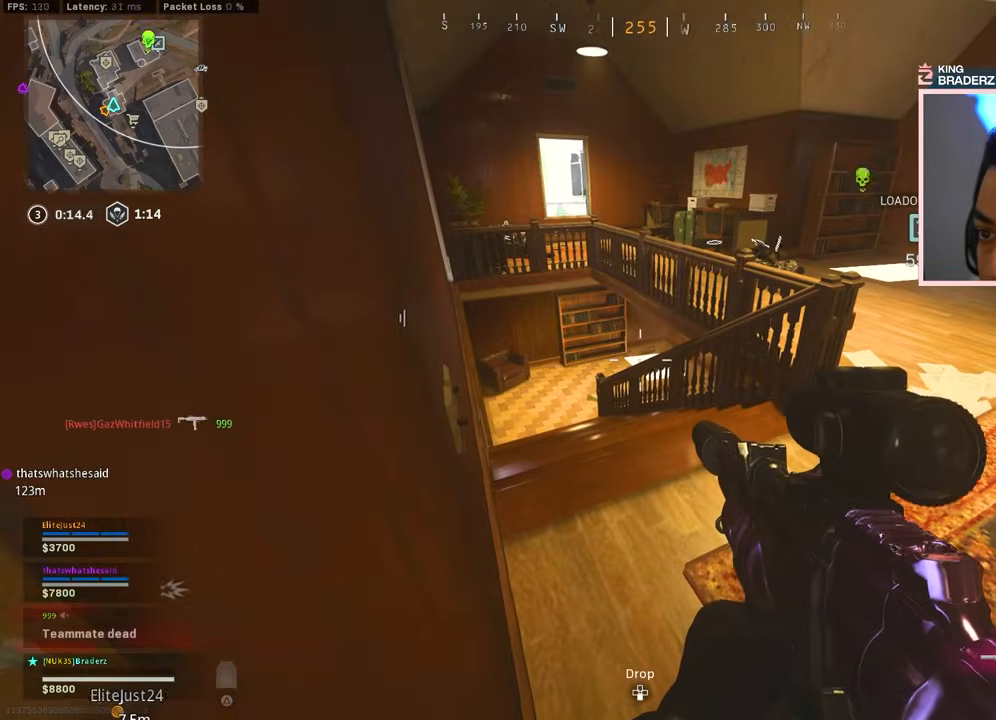
{"buttons": [], "left_stick": "up-left", "right_stick": "up-left", "events": [[133, "left_stick", "down-right"], [183, "right_stick", "left"], [266, "left_stick", "down-left"], [483, "left_stick", "up-left"], [483, "right_stick", "up-left"]]}
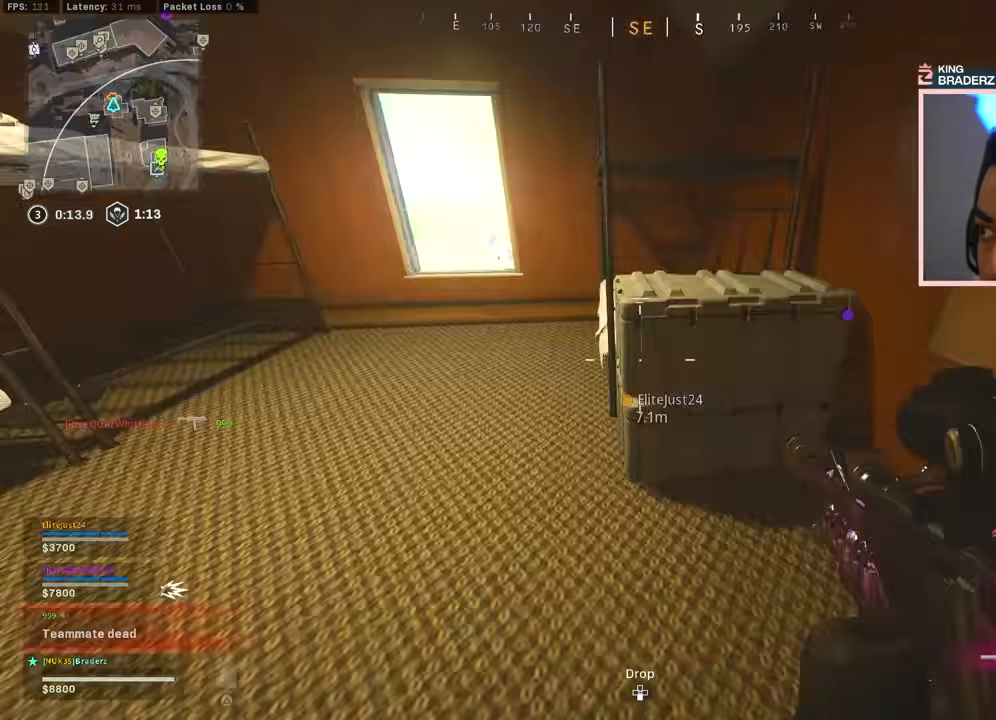
{"buttons": ["CROSS"], "left_stick": "up-left", "right_stick": "down", "events": [[17, "right_stick", "center"], [150, "TRIANGLE", "down"], [217, "L3", "down"], [217, "TRIANGLE", "up"], [300, "L3", "up"], [417, "right_stick", "down"], [467, "CROSS", "down"]]}
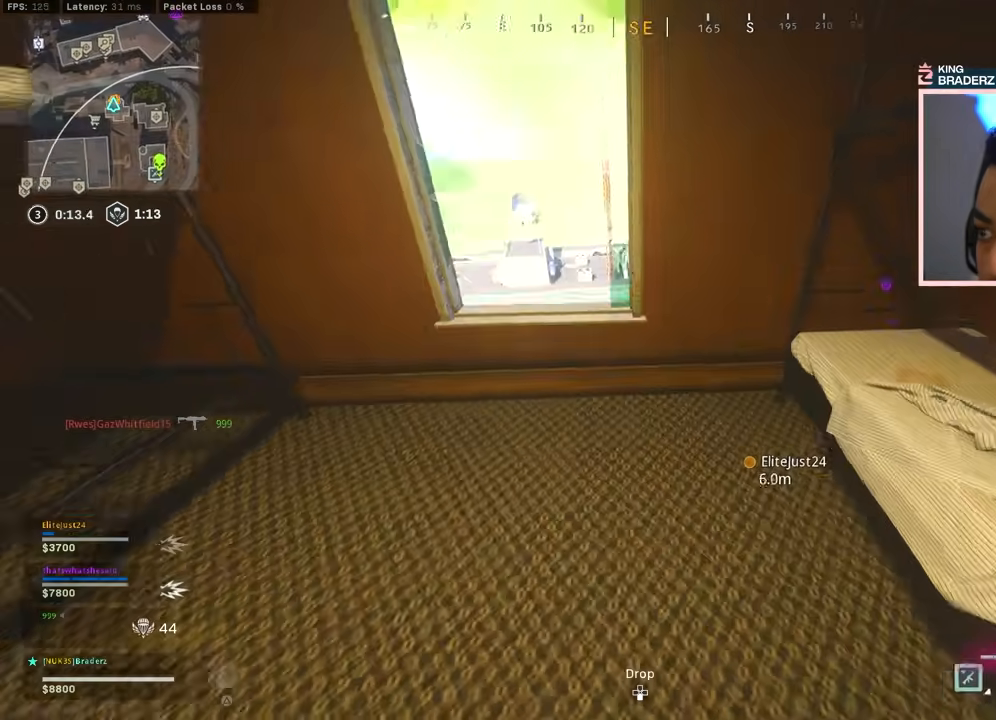
{"buttons": [], "left_stick": "left", "right_stick": "right", "events": [[16, "left_stick", "center"], [50, "CROSS", "up"], [50, "right_stick", "center"], [166, "right_stick", "down-right"], [200, "left_stick", "down-left"], [350, "right_stick", "center"], [367, "left_stick", "left"], [467, "right_stick", "right"]]}
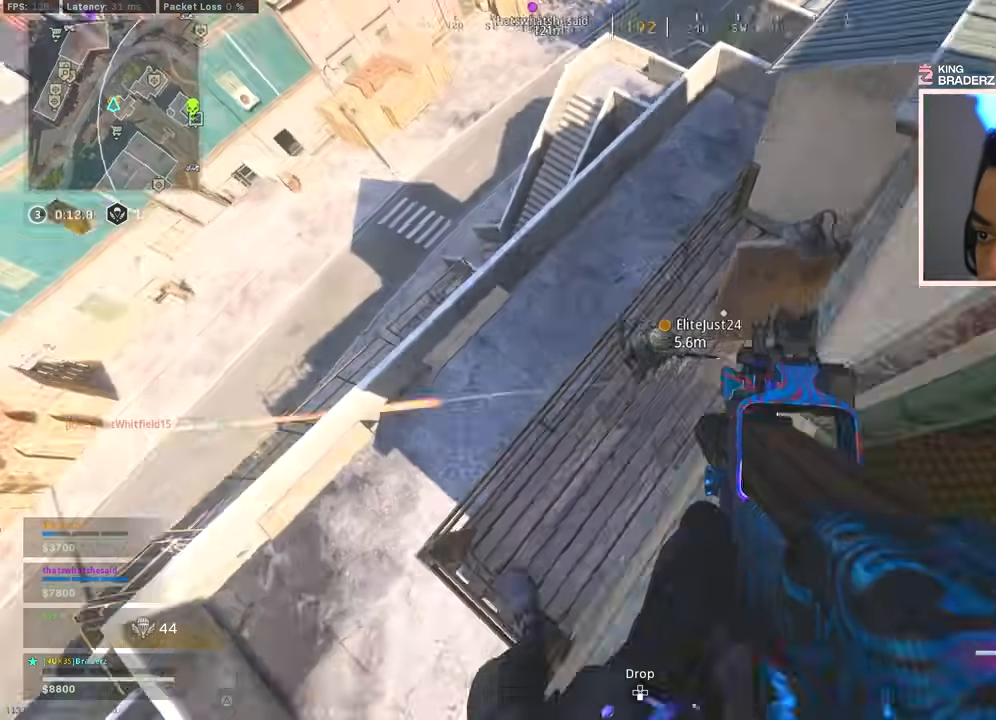
{"buttons": [], "left_stick": "center", "right_stick": "center", "events": [[83, "right_stick", "center"], [100, "left_stick", "center"]]}
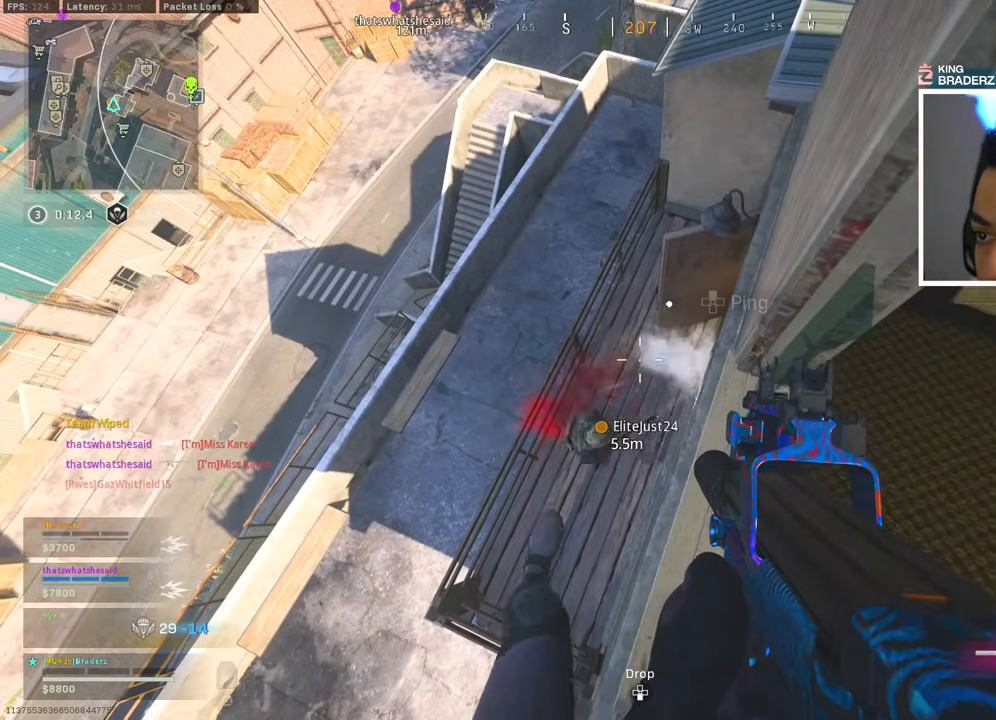
{"buttons": [], "left_stick": "center", "right_stick": "right", "events": [[433, "right_stick", "right"]]}
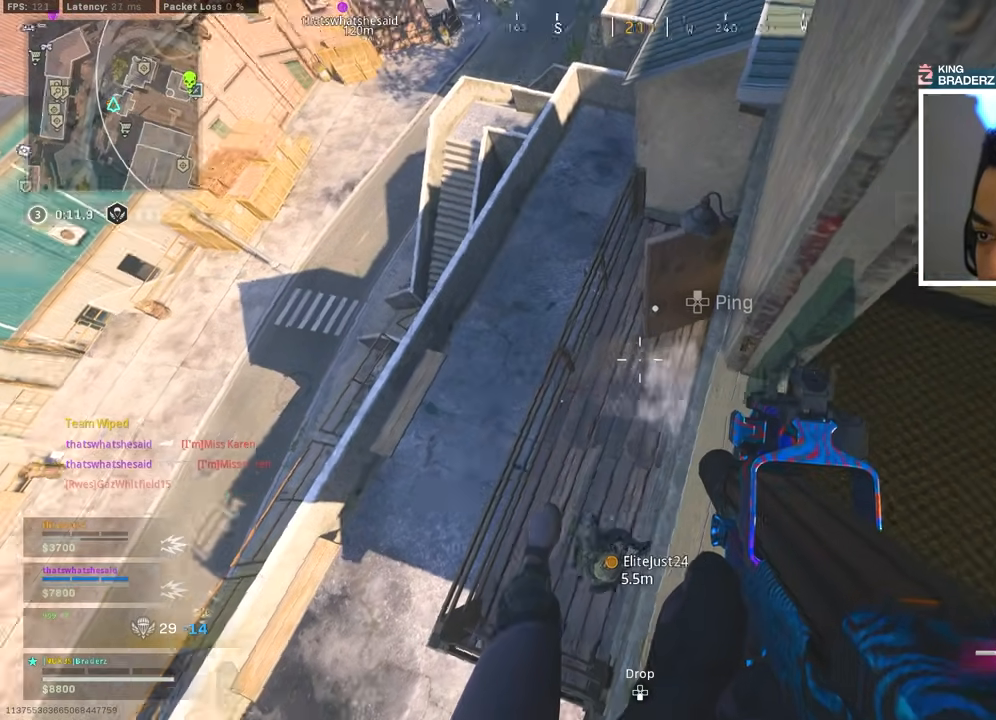
{"buttons": [], "left_stick": "center", "right_stick": "center", "events": [[250, "right_stick", "center"]]}
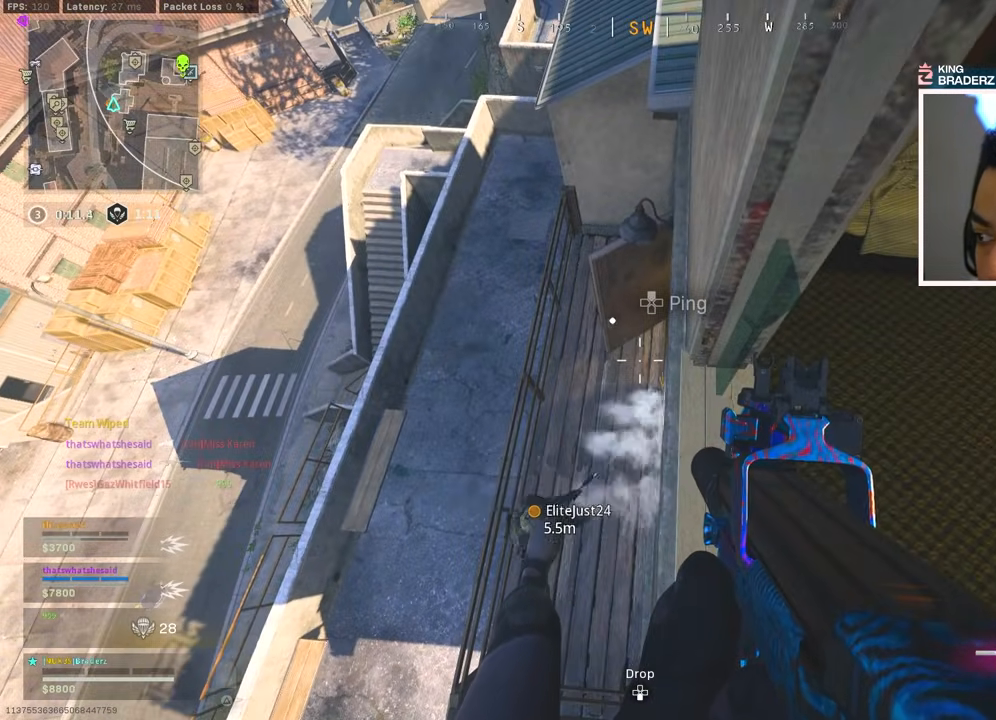
{"buttons": [], "left_stick": "center", "right_stick": "center", "events": []}
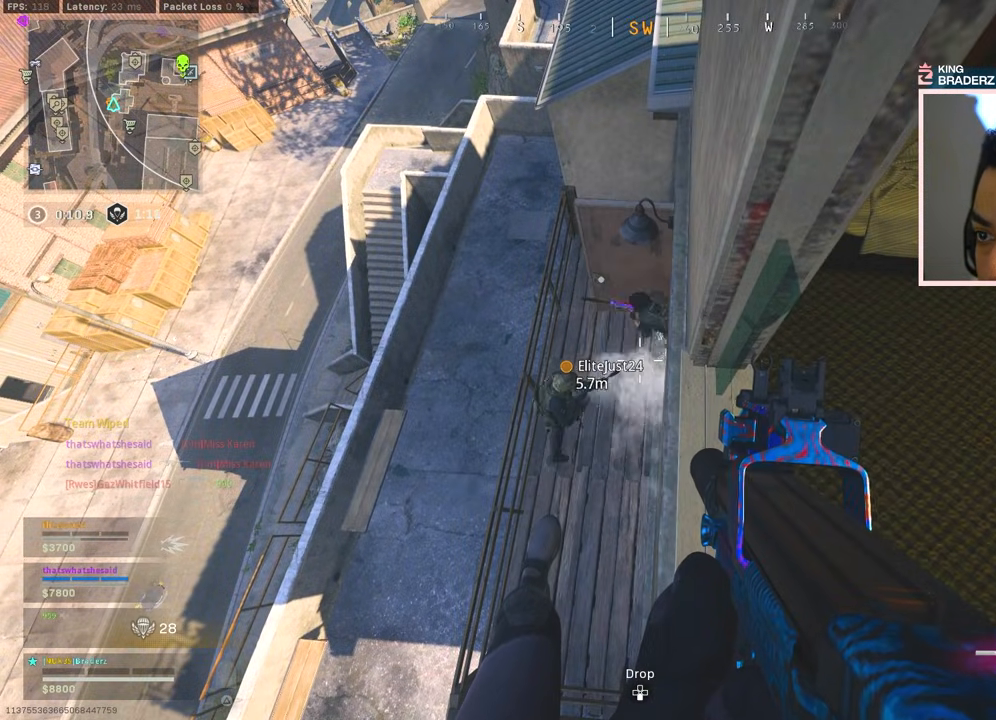
{"buttons": ["L1", "R1"], "left_stick": "center", "right_stick": "down-left", "events": [[234, "right_stick", "up-left"], [284, "R1", "down"], [400, "right_stick", "center"], [450, "right_stick", "up"], [501, "L1", "down"], [501, "right_stick", "down-left"]]}
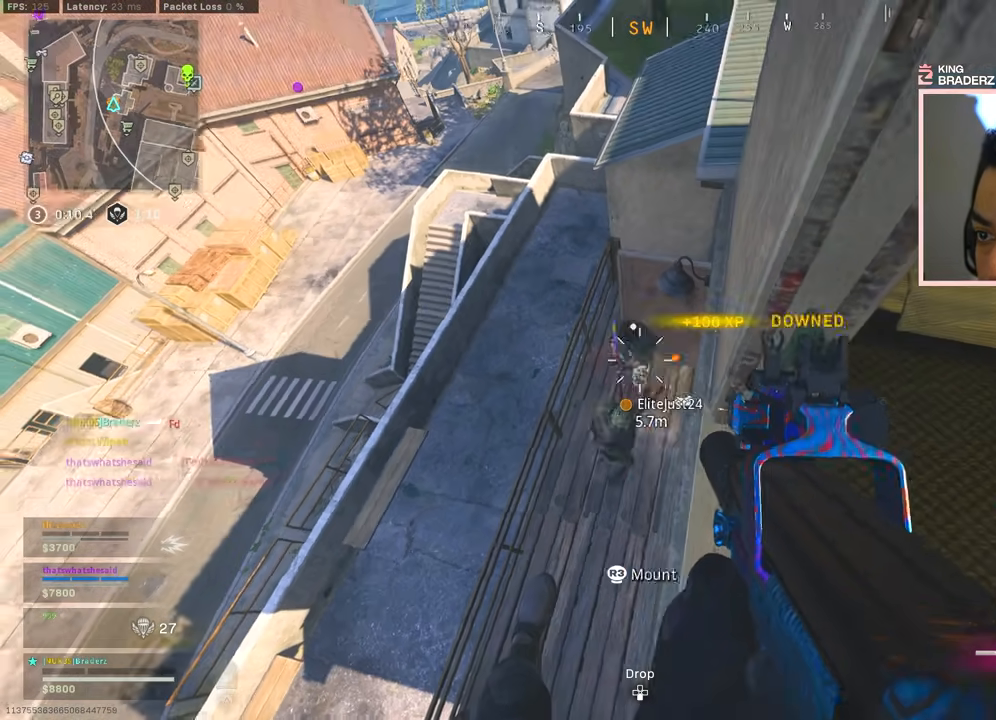
{"buttons": ["L1", "R1"], "left_stick": "center", "right_stick": "down-right", "events": [[50, "right_stick", "center"], [233, "right_stick", "down"], [266, "R1", "up"], [300, "R1", "down"], [450, "right_stick", "down-right"]]}
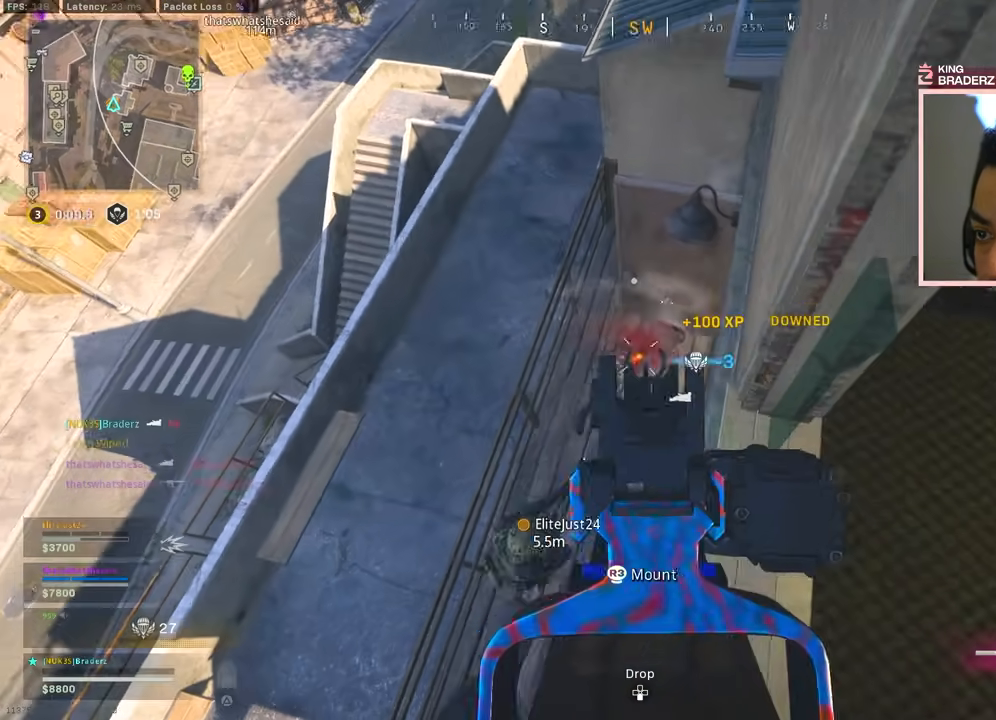
{"buttons": ["L1", "R1"], "left_stick": "center", "right_stick": "center", "events": [[83, "right_stick", "center"], [150, "right_stick", "right"], [300, "right_stick", "up-left"], [450, "right_stick", "center"]]}
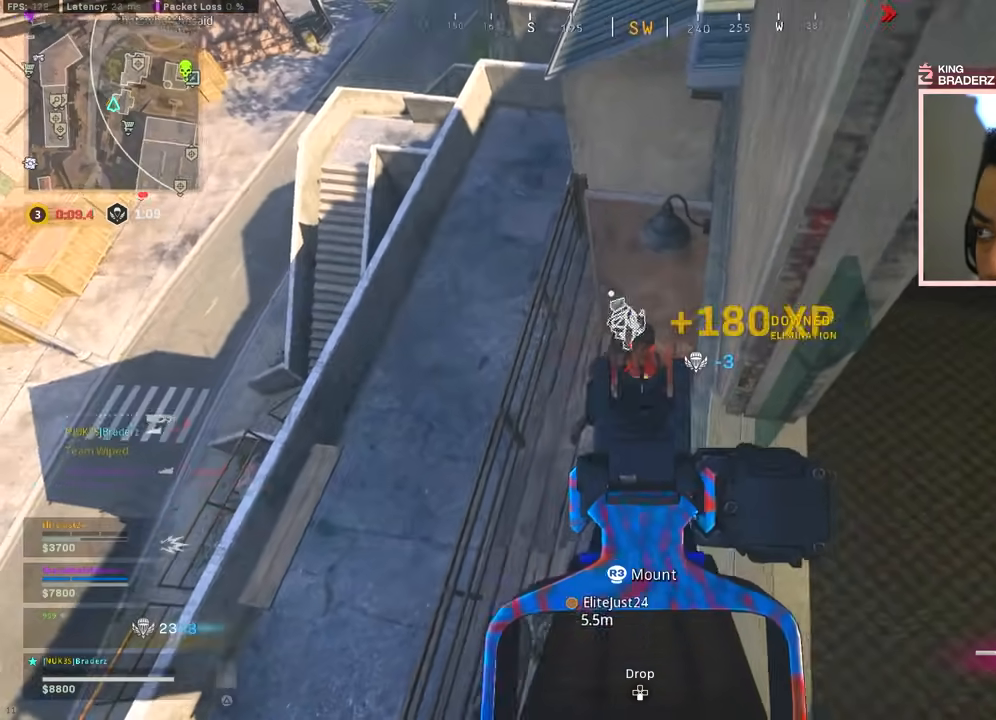
{"buttons": [], "left_stick": "center", "right_stick": "center", "events": [[50, "right_stick", "left"], [166, "right_stick", "down-right"], [233, "L1", "up"], [233, "R1", "up"], [367, "right_stick", "center"]]}
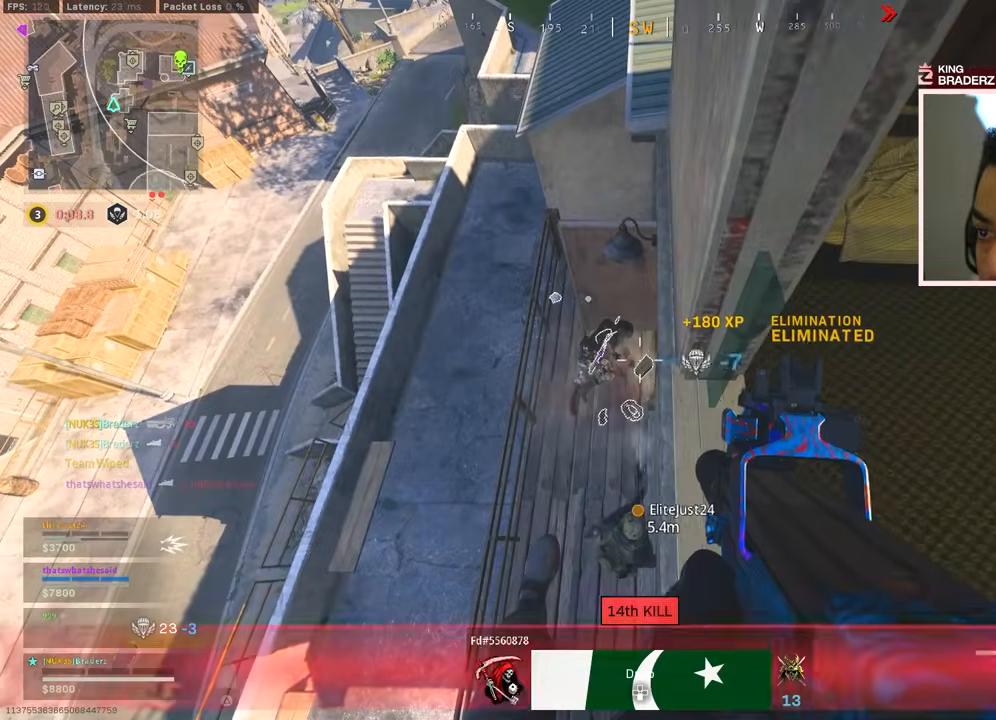
{"buttons": [], "left_stick": "up", "right_stick": "center", "events": [[117, "left_stick", "up-left"], [367, "left_stick", "up-right"], [484, "left_stick", "up"]]}
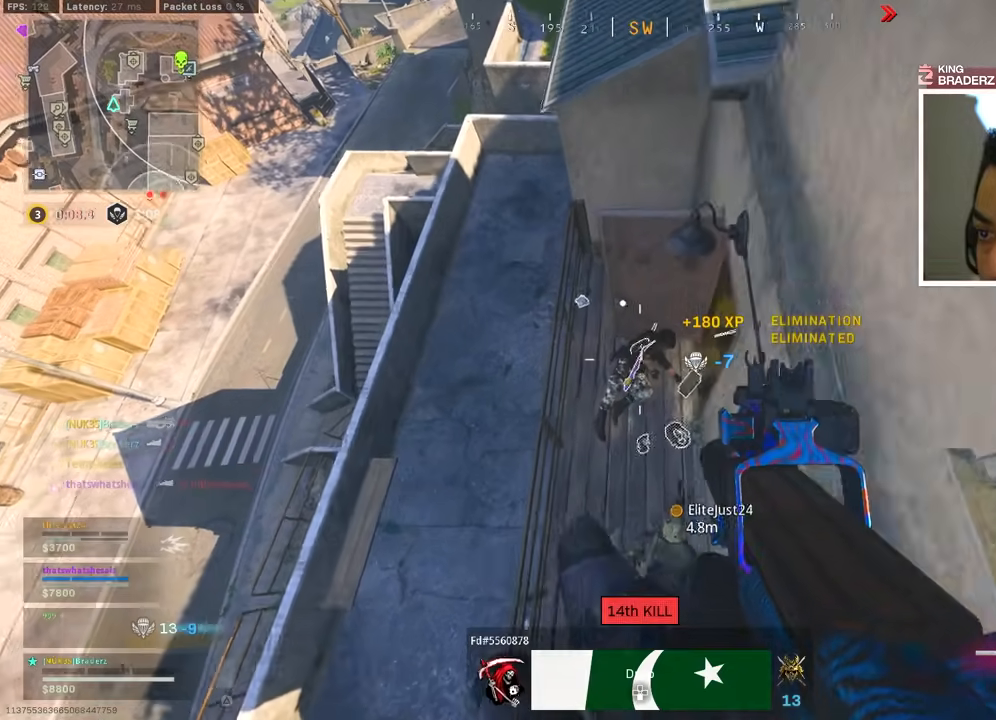
{"buttons": ["L3"], "left_stick": "up-left", "right_stick": "center", "events": [[50, "right_stick", "up-right"], [183, "right_stick", "center"], [266, "L3", "down"], [300, "right_stick", "up-right"], [367, "L3", "up"], [467, "L3", "down"], [467, "left_stick", "up-left"], [467, "right_stick", "center"]]}
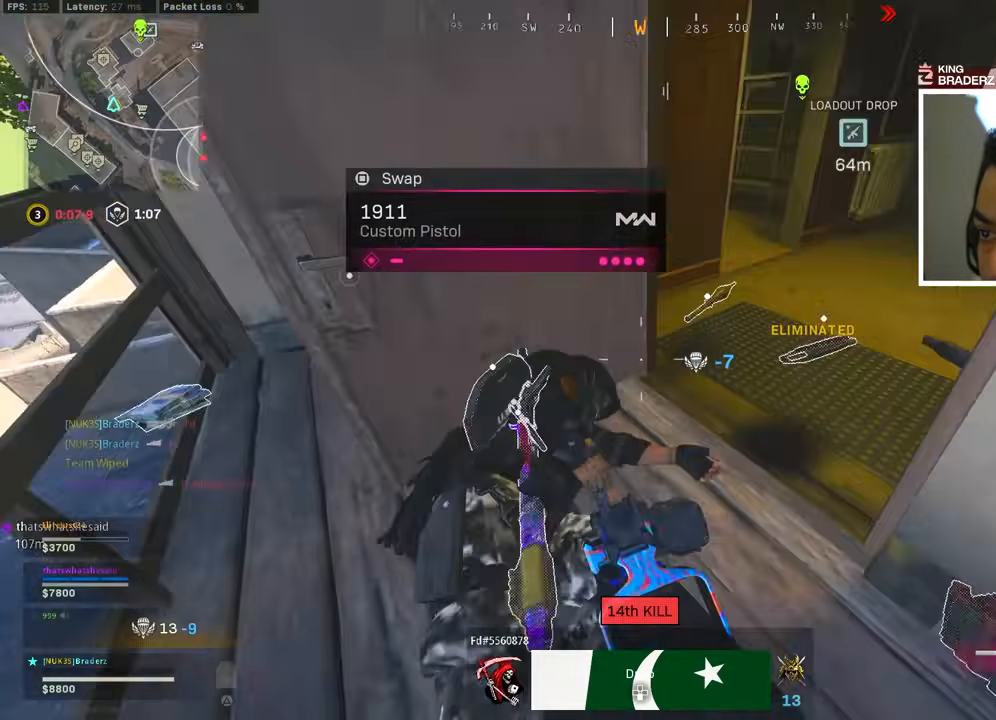
{"buttons": ["TRIANGLE"], "left_stick": "up-right", "right_stick": "center", "events": [[33, "L3", "up"], [33, "right_stick", "up-right"], [167, "right_stick", "center"], [184, "left_stick", "down-left"], [250, "left_stick", "down-right"], [284, "right_stick", "up-right"], [384, "TRIANGLE", "down"], [400, "right_stick", "center"], [467, "left_stick", "up-right"]]}
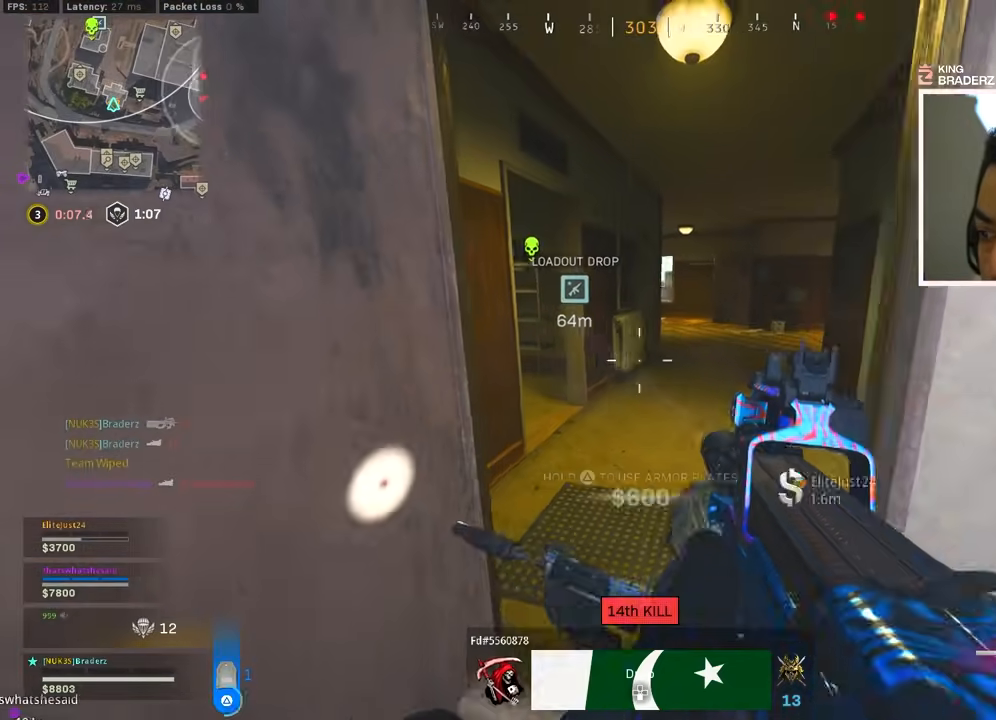
{"buttons": ["TRIANGLE"], "left_stick": "down-right", "right_stick": "center", "events": [[116, "left_stick", "right"], [183, "left_stick", "center"], [300, "left_stick", "down-right"]]}
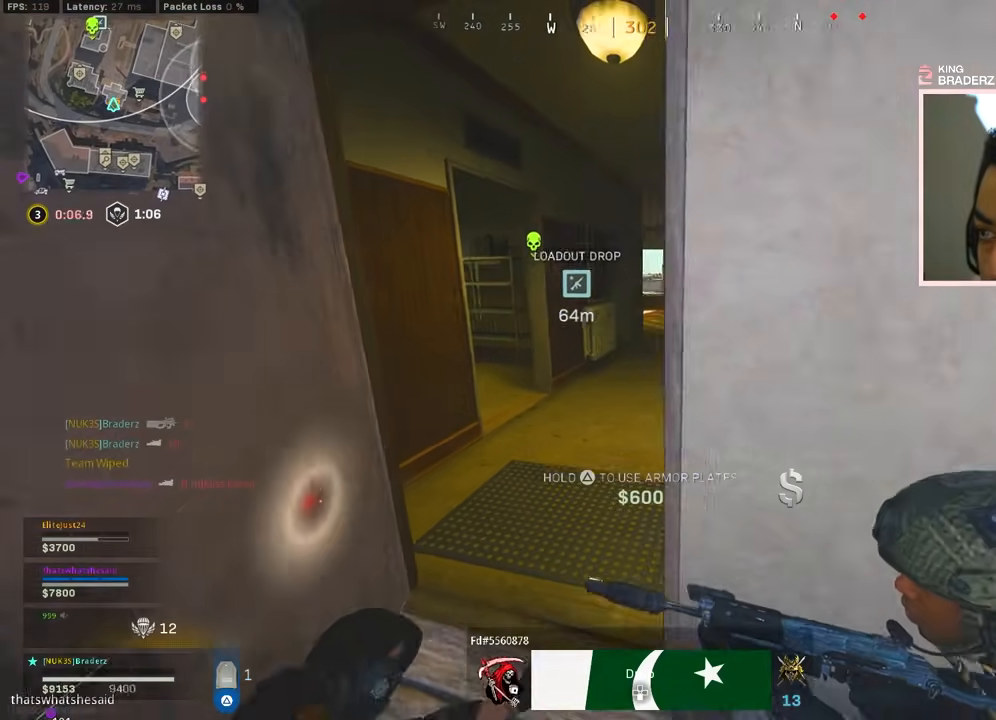
{"buttons": ["TRIANGLE"], "left_stick": "center", "right_stick": "left", "events": [[83, "right_stick", "left"], [167, "right_stick", "down-left"], [284, "right_stick", "center"], [334, "left_stick", "center"], [400, "right_stick", "left"]]}
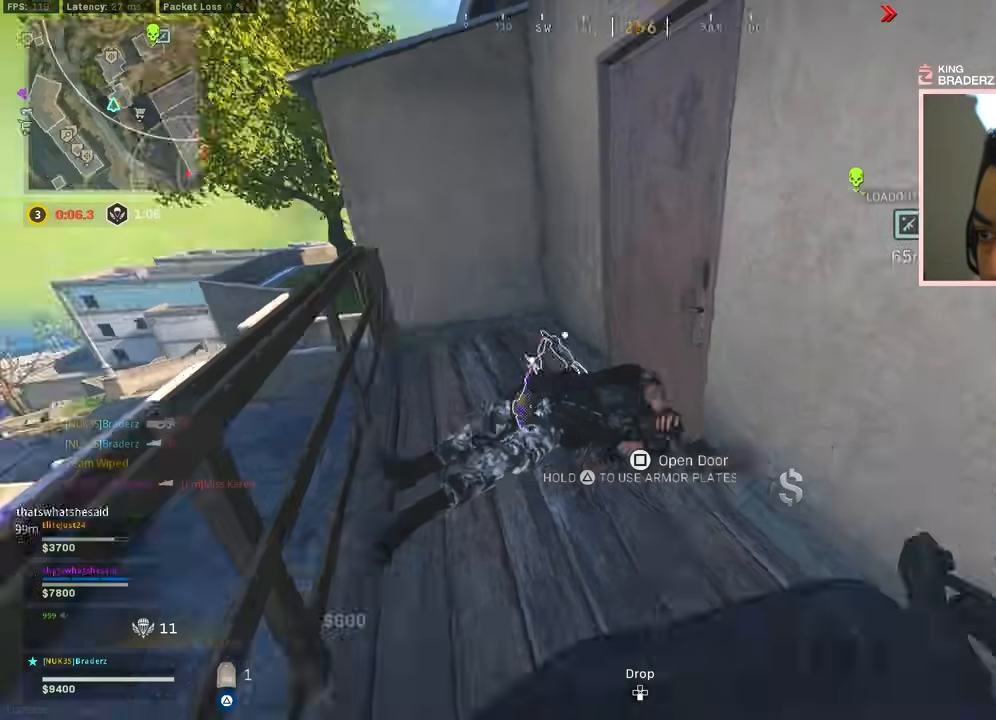
{"buttons": ["TRIANGLE"], "left_stick": "up-left", "right_stick": "center", "events": [[33, "right_stick", "center"], [300, "left_stick", "up"], [367, "left_stick", "up-left"]]}
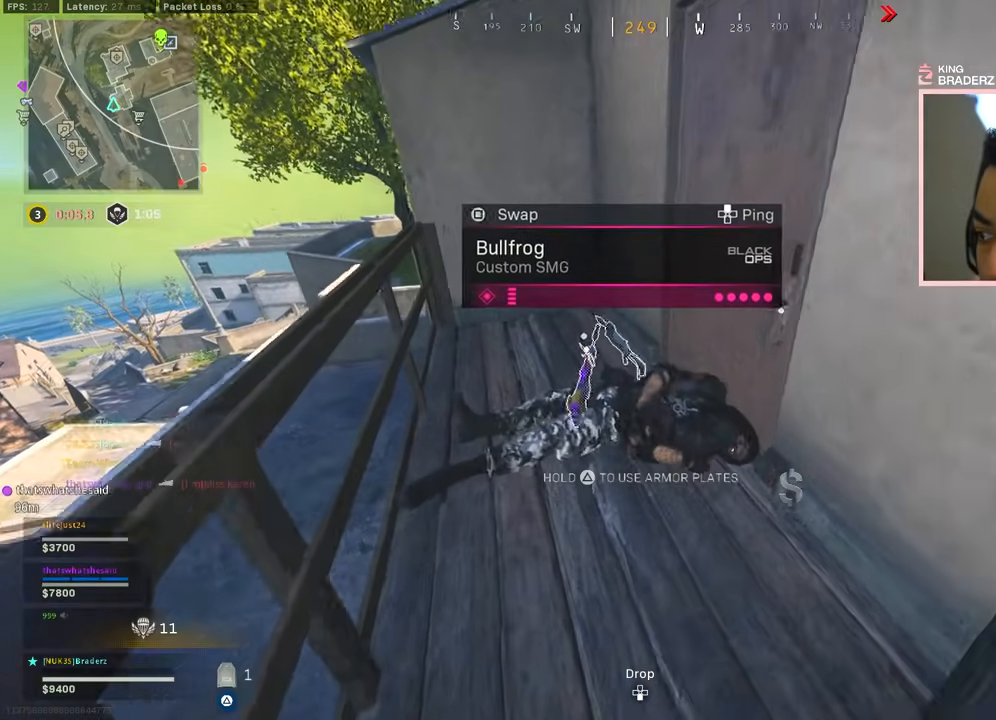
{"buttons": ["TRIANGLE"], "left_stick": "up-left", "right_stick": "right", "events": [[67, "right_stick", "right"], [300, "right_stick", "center"], [384, "right_stick", "right"]]}
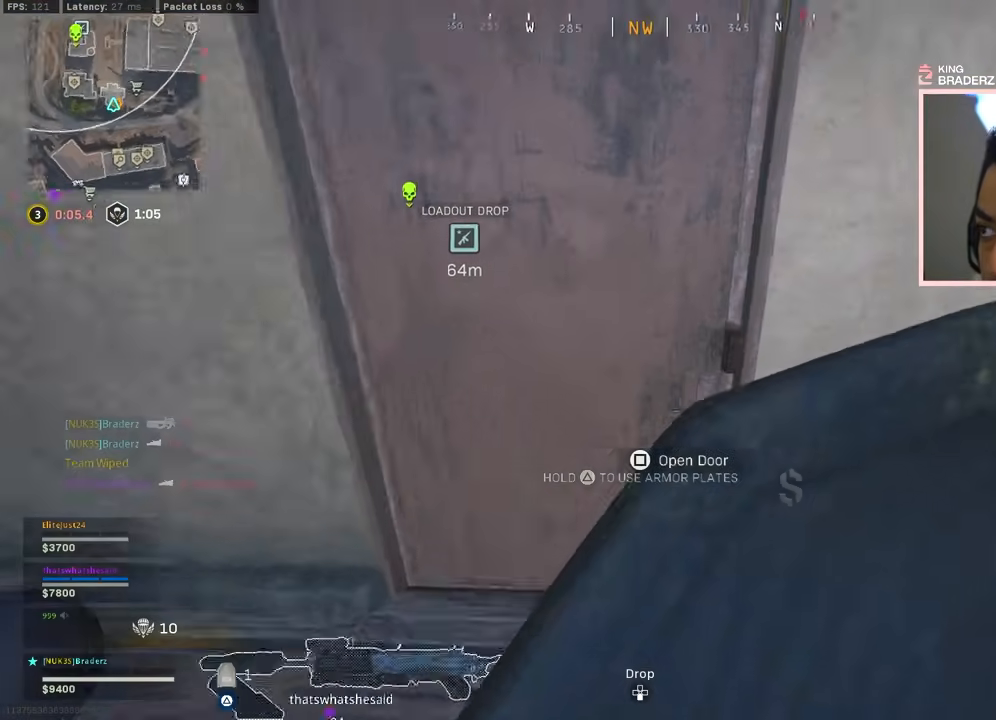
{"buttons": ["TRIANGLE"], "left_stick": "up", "right_stick": "center", "events": [[66, "right_stick", "center"], [166, "right_stick", "right"], [200, "left_stick", "center"], [400, "left_stick", "up"], [483, "right_stick", "center"]]}
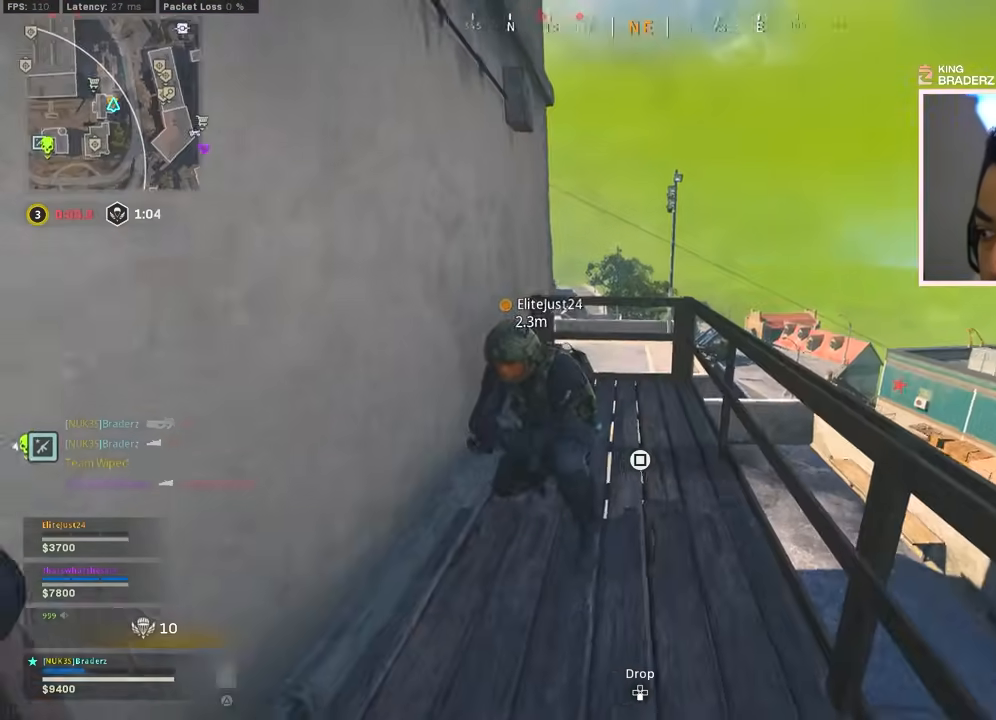
{"buttons": ["CROSS"], "left_stick": "up", "right_stick": "left", "events": [[83, "TRIANGLE", "up"], [234, "L3", "down"], [350, "L3", "up"], [417, "L3", "down"], [434, "right_stick", "left"], [501, "CROSS", "down"], [501, "L3", "up"]]}
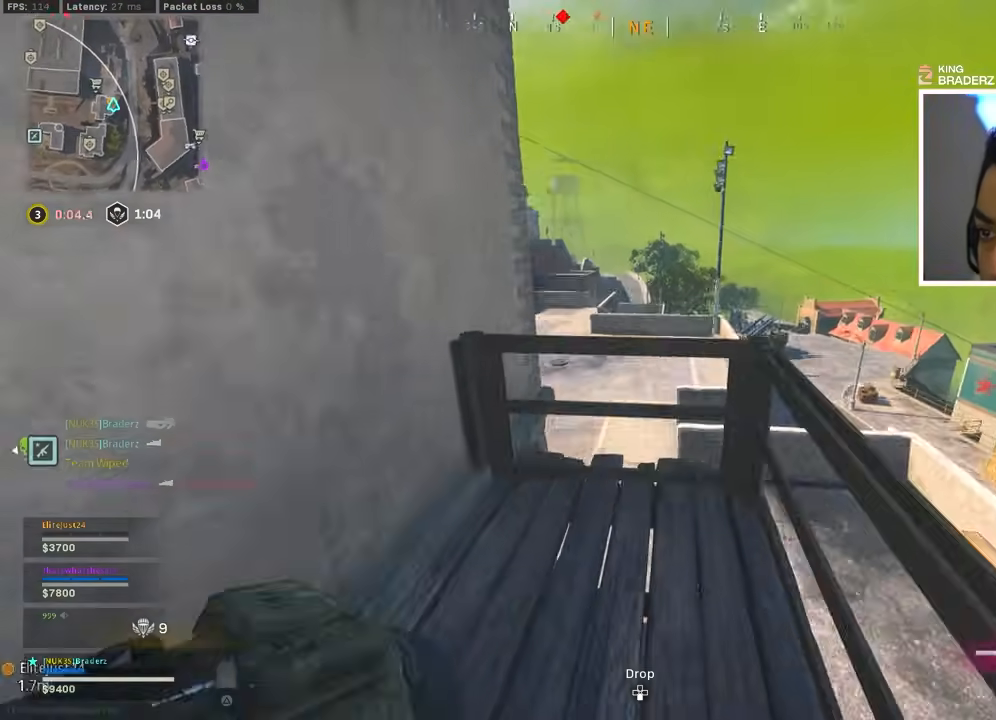
{"buttons": ["L3"], "left_stick": "up-left", "right_stick": "center", "events": [[16, "right_stick", "center"], [100, "CROSS", "up"], [300, "L3", "down"], [333, "right_stick", "left"], [383, "right_stick", "up-left"], [400, "L3", "up"], [483, "L3", "down"], [483, "left_stick", "up-left"], [483, "right_stick", "center"]]}
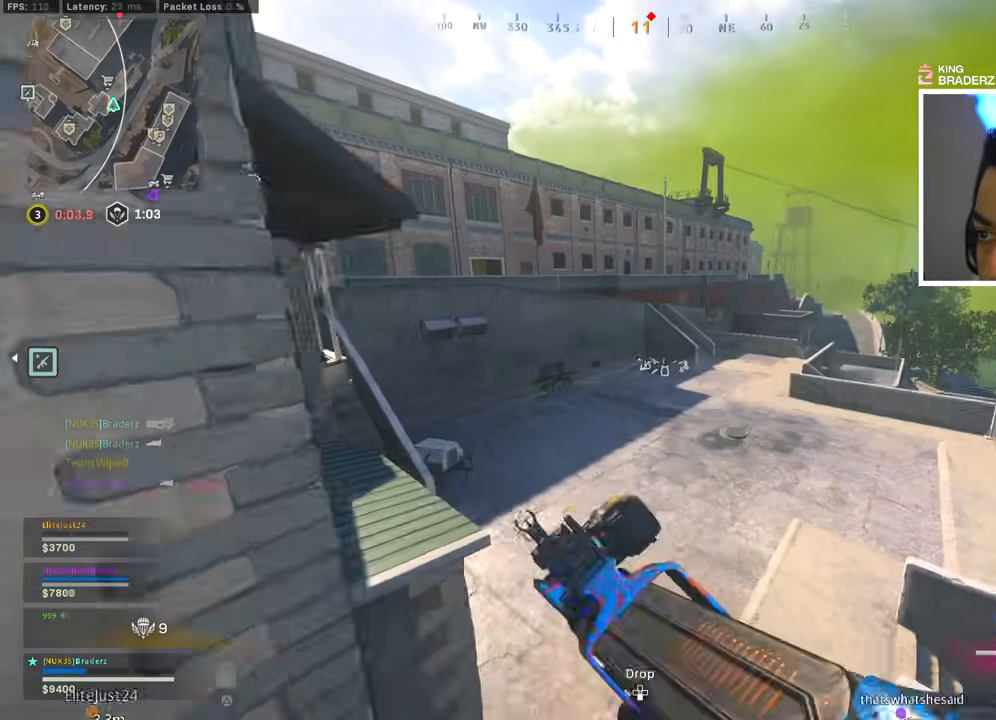
{"buttons": [], "left_stick": "up-left", "right_stick": "center", "events": [[83, "L3", "up"], [250, "right_stick", "up-left"], [400, "right_stick", "center"]]}
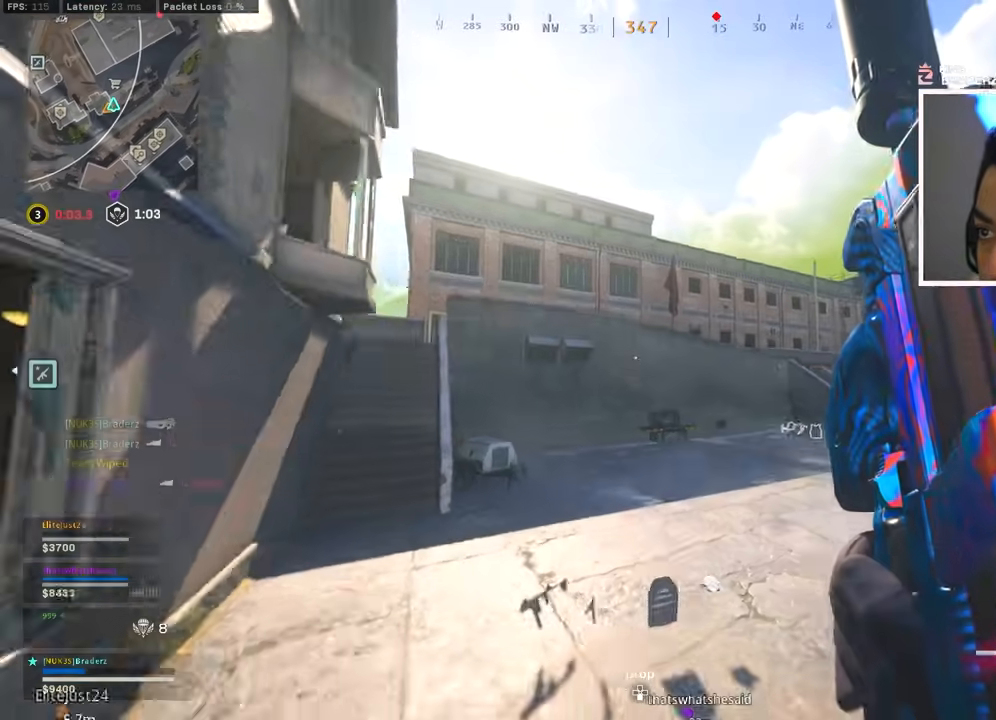
{"buttons": [], "left_stick": "up-left", "right_stick": "right", "events": [[16, "L3", "down"], [150, "L3", "up"], [216, "right_stick", "left"], [383, "right_stick", "right"]]}
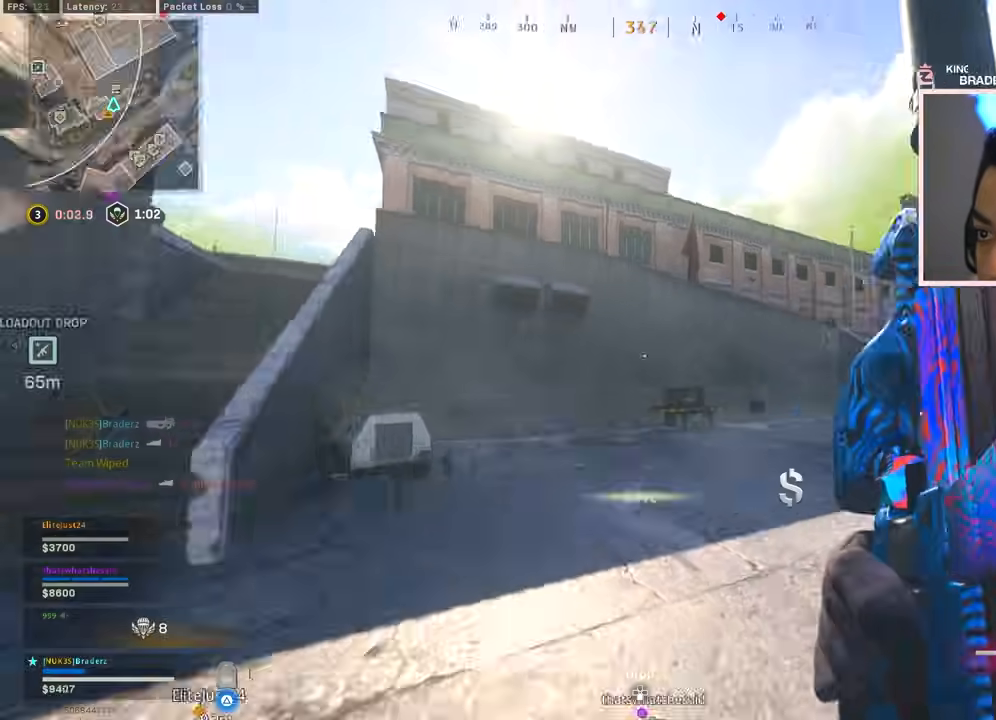
{"buttons": ["L3"], "left_stick": "up-left", "right_stick": "left", "events": [[50, "CIRCLE", "down"], [150, "CIRCLE", "up"], [200, "CIRCLE", "down"], [234, "right_stick", "center"], [267, "CROSS", "down"], [317, "CIRCLE", "up"], [400, "CROSS", "up"], [417, "L3", "down"], [417, "right_stick", "left"]]}
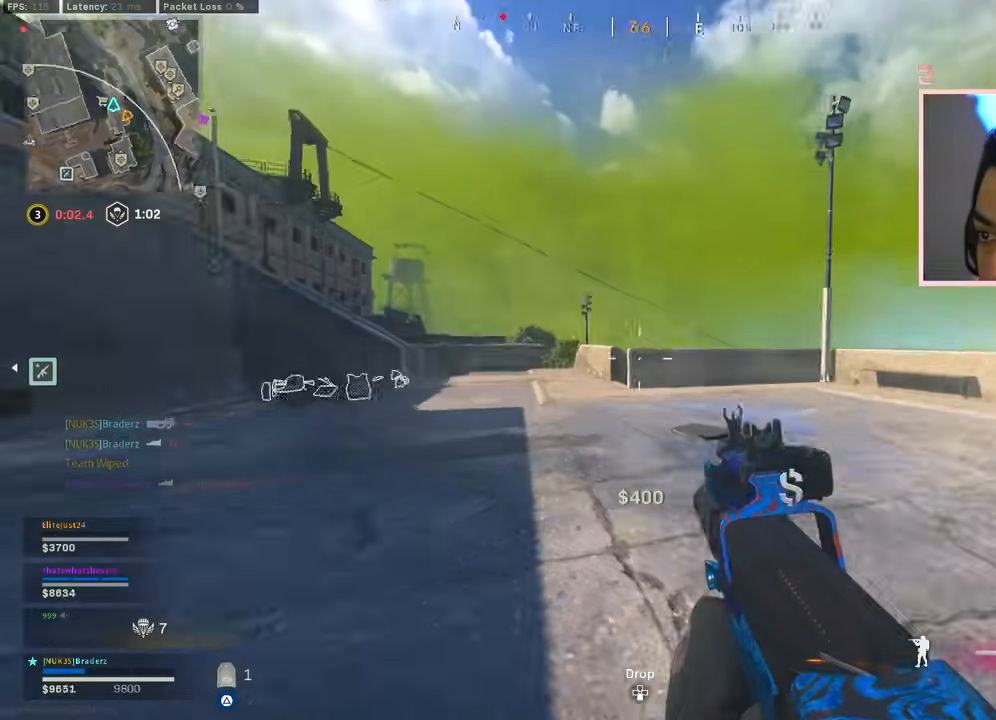
{"buttons": [], "left_stick": "up-left", "right_stick": "center", "events": [[16, "L3", "up"], [100, "L3", "down"], [183, "L3", "up"], [250, "L3", "down"], [367, "L3", "up"], [400, "right_stick", "center"], [433, "L3", "down"], [500, "L3", "up"]]}
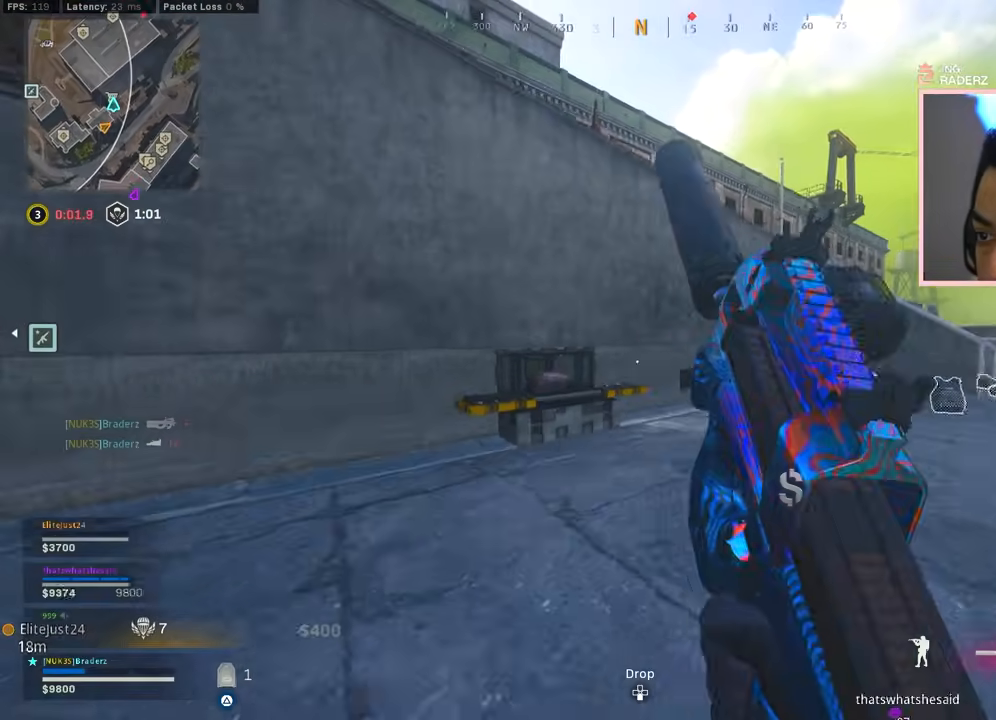
{"buttons": [], "left_stick": "center", "right_stick": "center", "events": [[83, "L3", "down"], [167, "L3", "up"], [234, "right_stick", "down"], [317, "right_stick", "center"], [400, "SQUARE", "down"], [467, "SQUARE", "up"], [467, "left_stick", "center"]]}
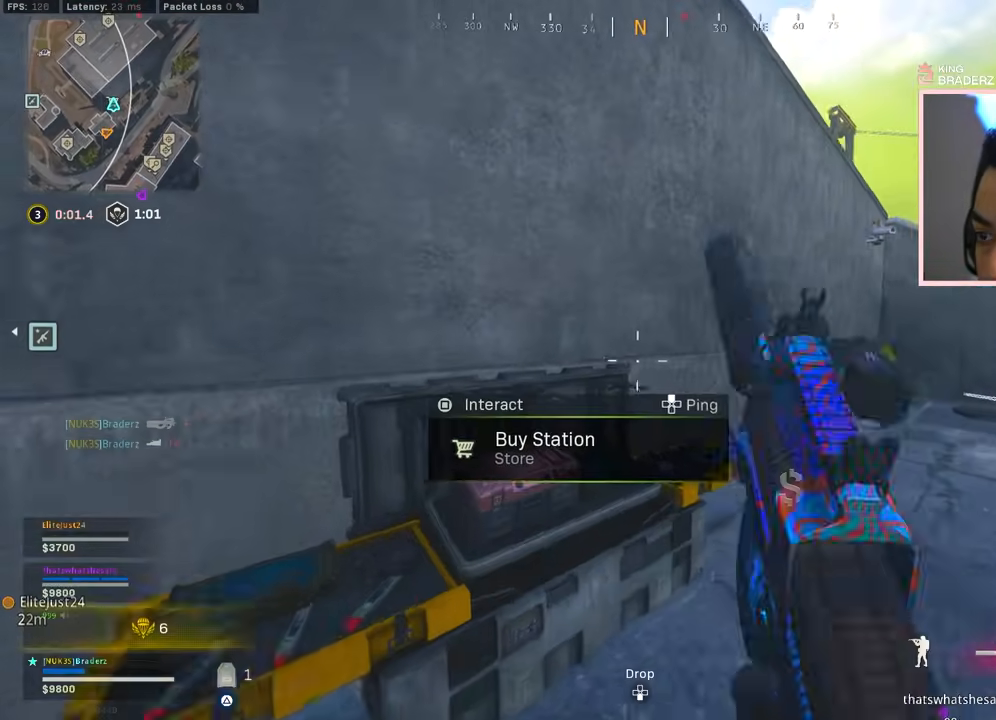
{"buttons": [], "left_stick": "center", "right_stick": "center", "events": [[133, "DPAD_UP", "down"], [200, "DPAD_UP", "up"], [250, "DPAD_UP", "down"], [333, "DPAD_UP", "up"], [383, "DPAD_UP", "down"], [467, "DPAD_UP", "up"]]}